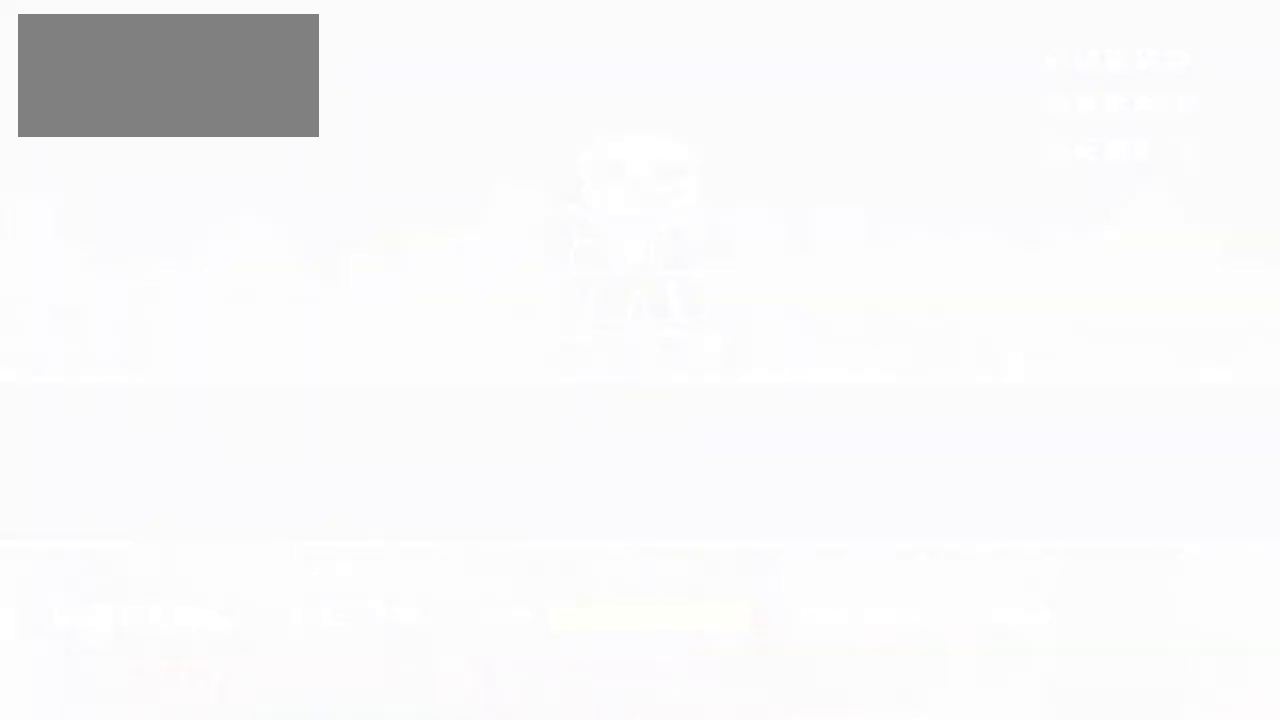
Gameplay with keyboard; each line is a JSON object with the keys held at the frame after it. "events" lists presses ("down") and releases ("up") of "c", "down", "left", "q", "right", "up", "x" and "z" between this image and that frame as [ms after this image, input, new state], when the widget could be followed in between. No other keys are recorded. Mouse input is not recorded.
{"keys": [], "events": []}
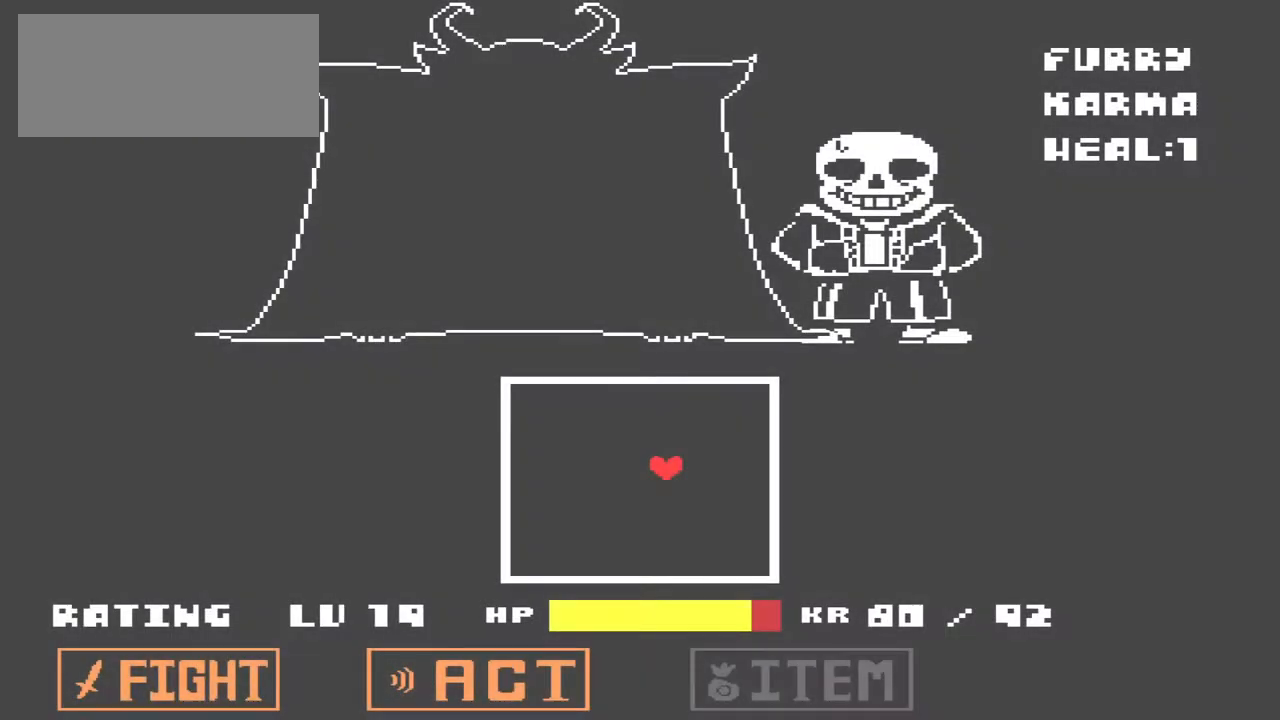
{"keys": [], "events": []}
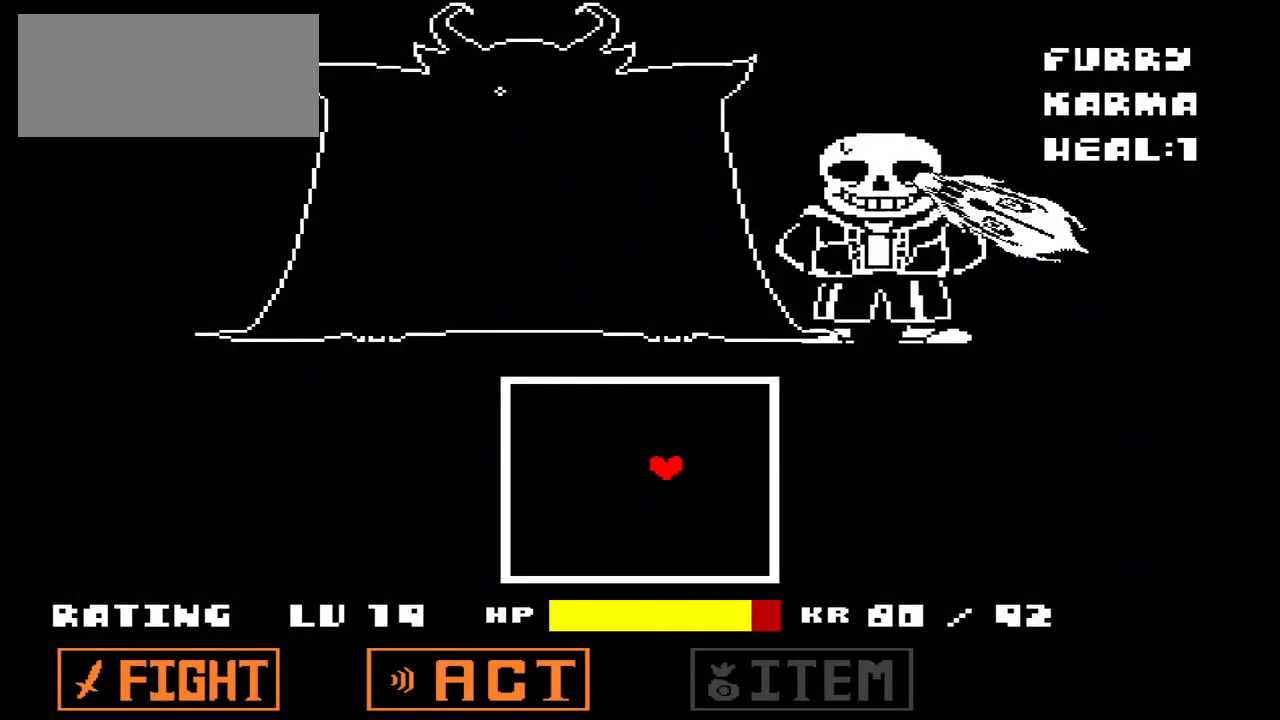
{"keys": ["left", "up"], "events": [[233, "left", "down"], [233, "up", "down"], [333, "left", "up"], [467, "left", "down"]]}
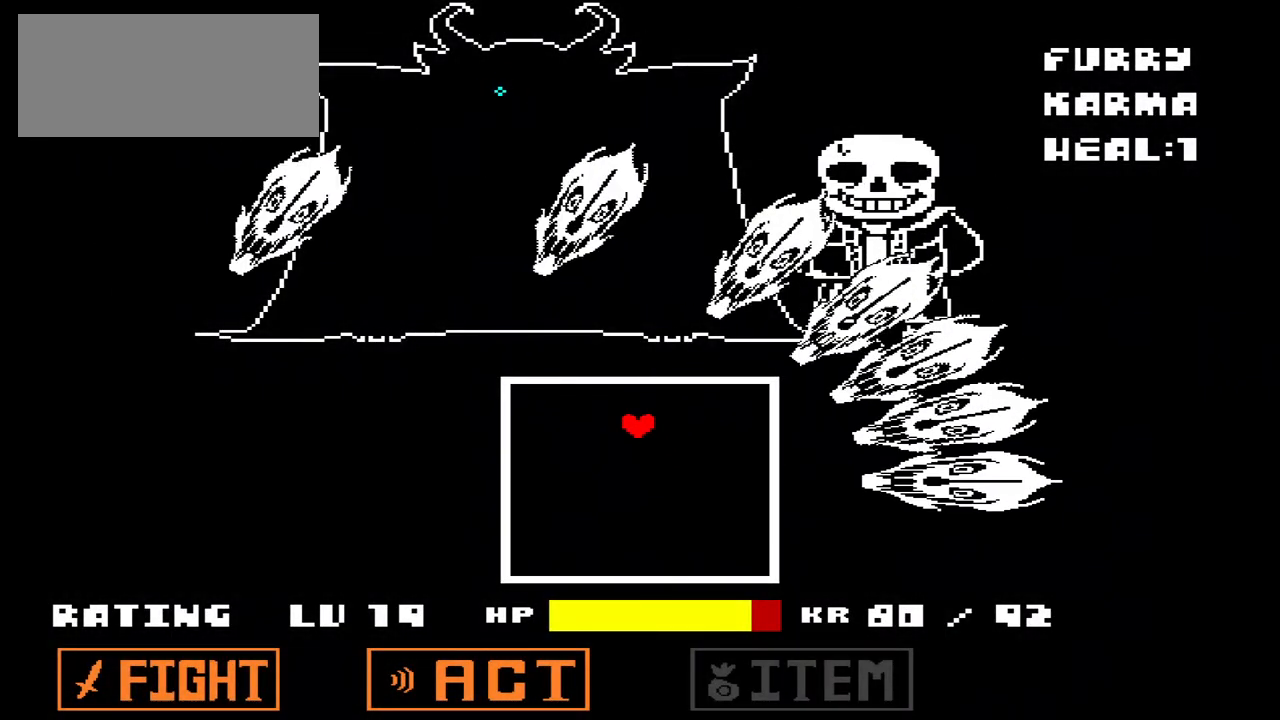
{"keys": ["down", "left"], "events": [[133, "up", "up"], [500, "down", "down"]]}
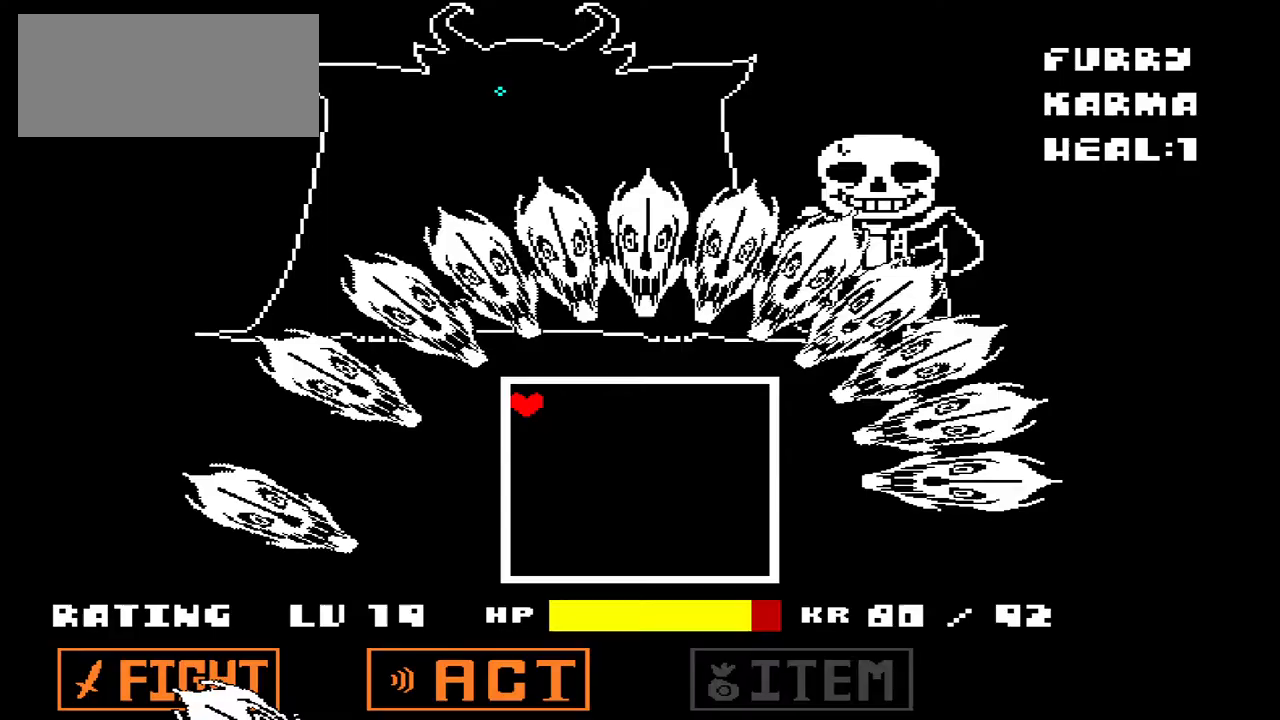
{"keys": ["down"], "events": [[167, "down", "up"], [167, "left", "up"], [400, "down", "down"]]}
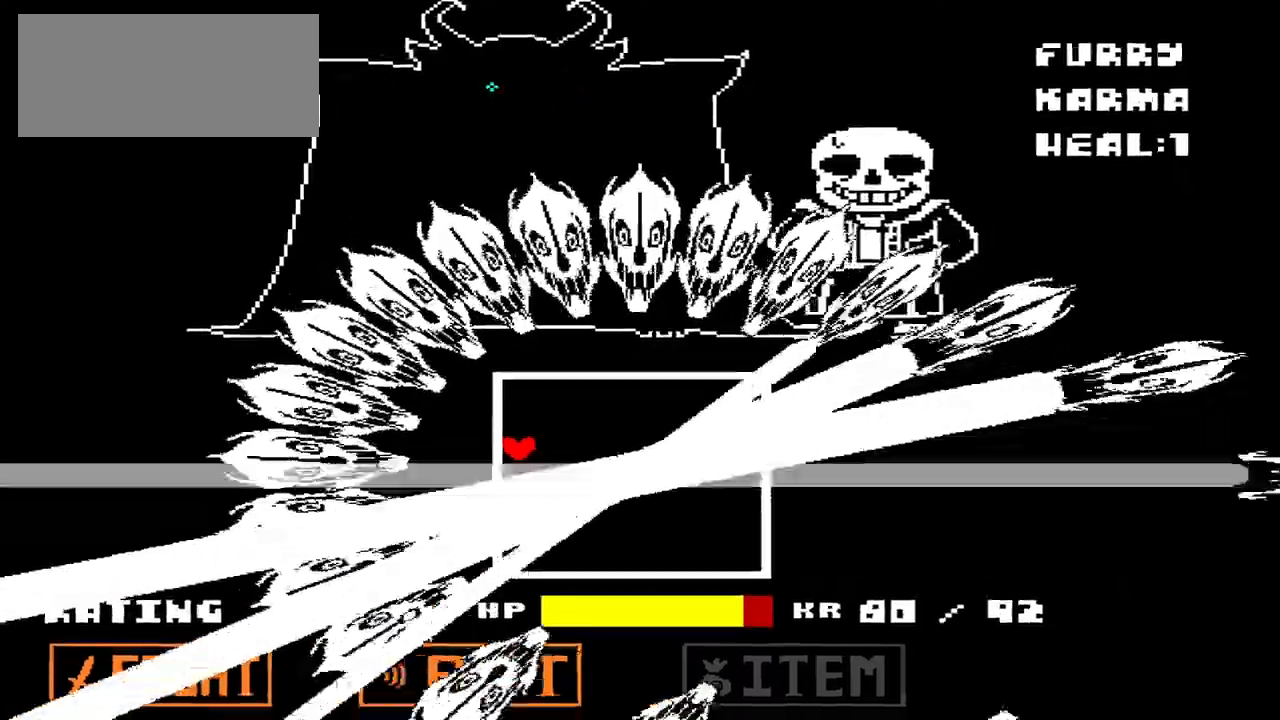
{"keys": ["down", "right"], "events": [[133, "down", "up"], [200, "down", "down"], [300, "right", "down"]]}
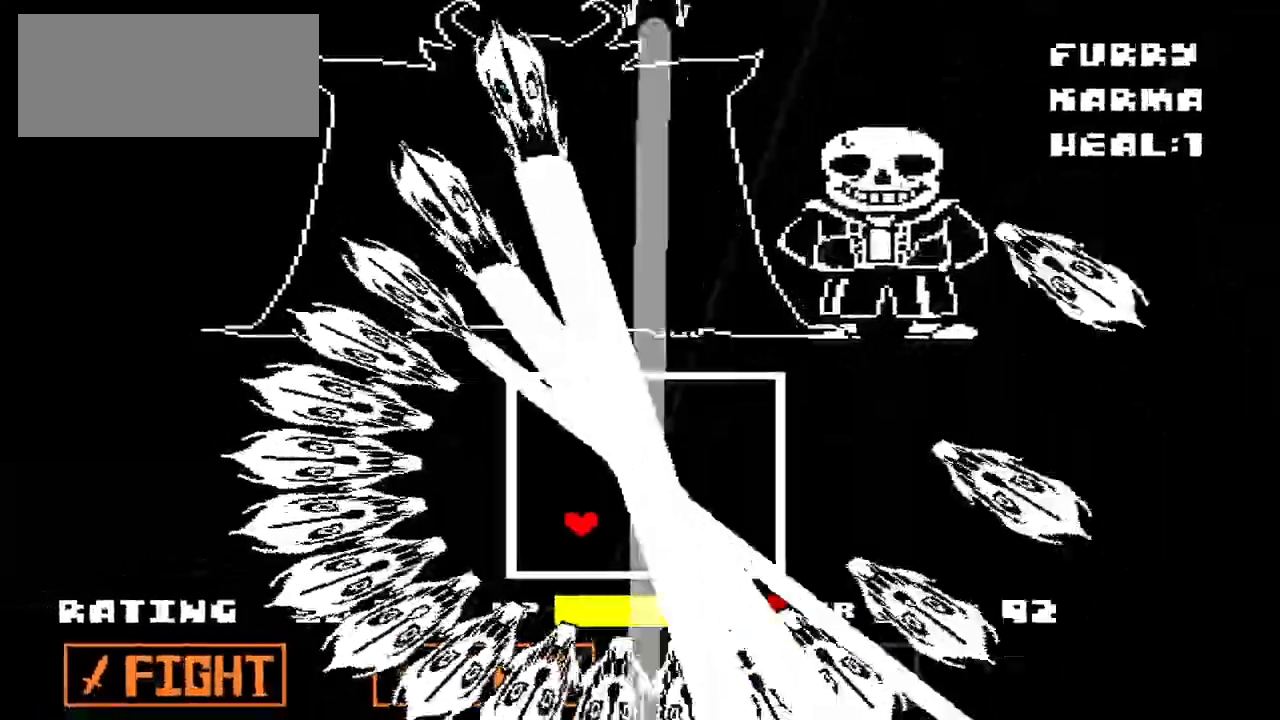
{"keys": ["right", "up"], "events": [[200, "down", "up"], [433, "up", "down"]]}
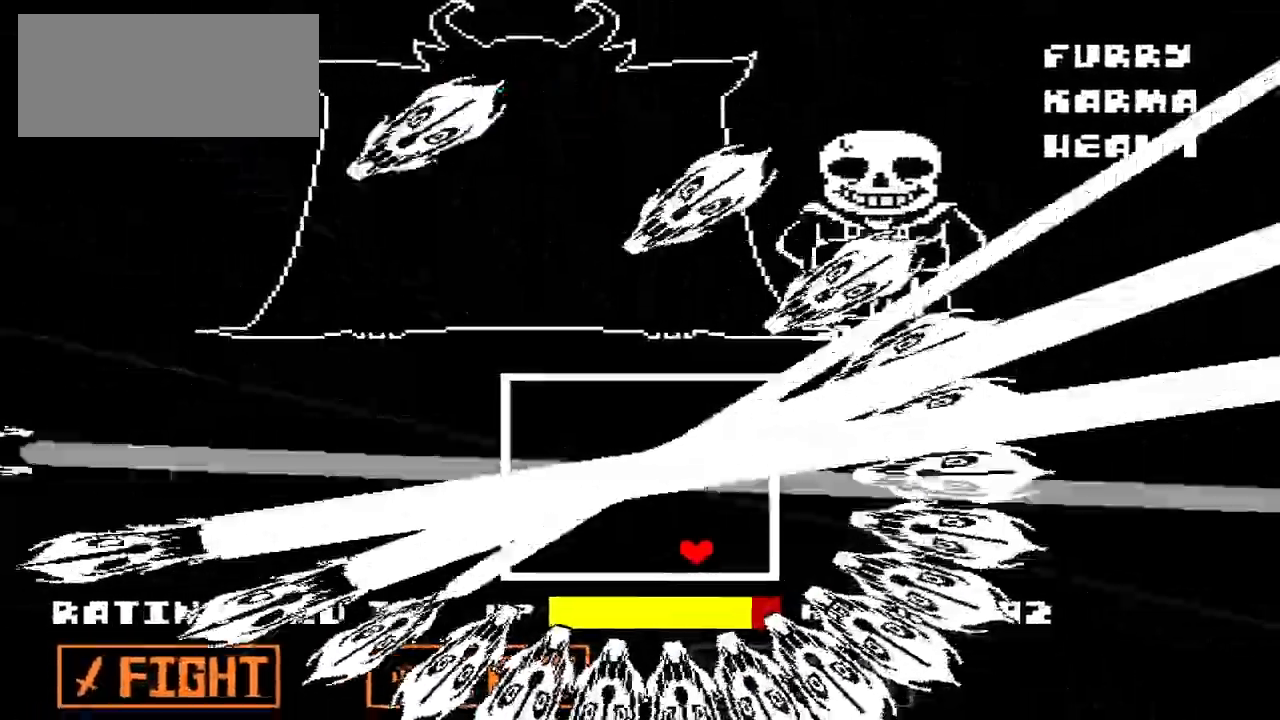
{"keys": ["left", "up"], "events": [[233, "right", "up"], [467, "left", "down"]]}
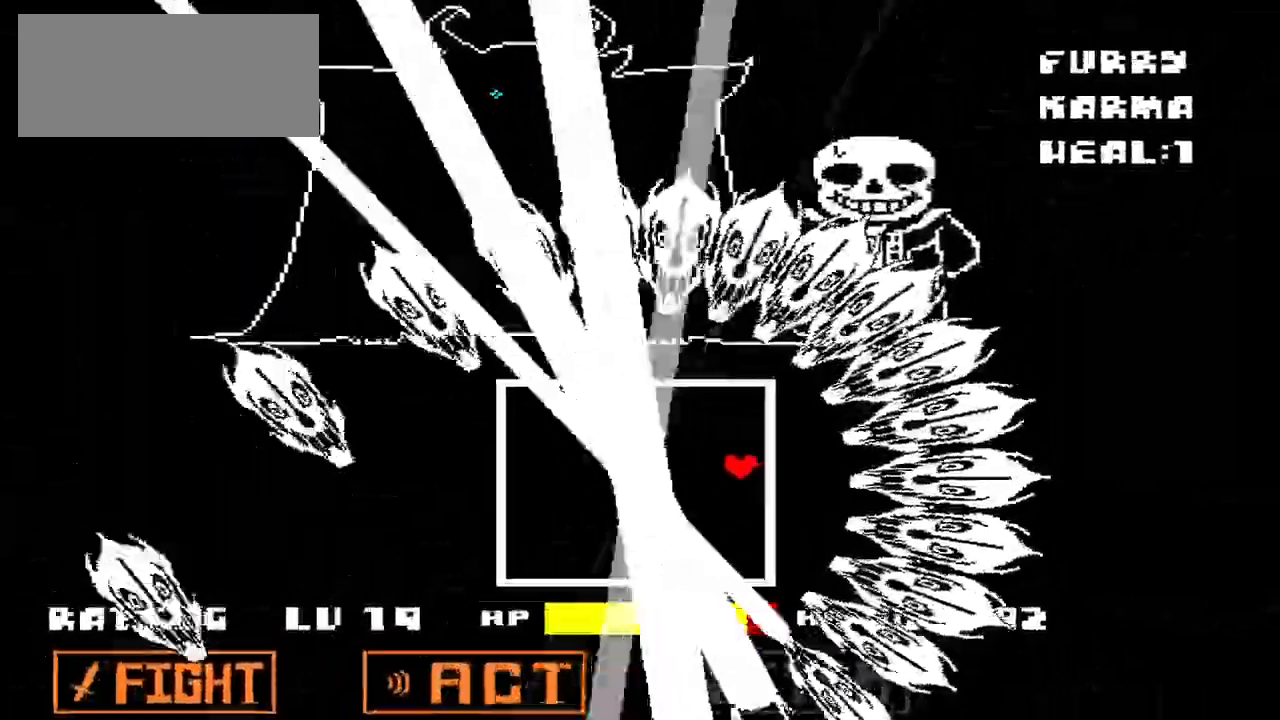
{"keys": ["left"], "events": [[333, "up", "up"]]}
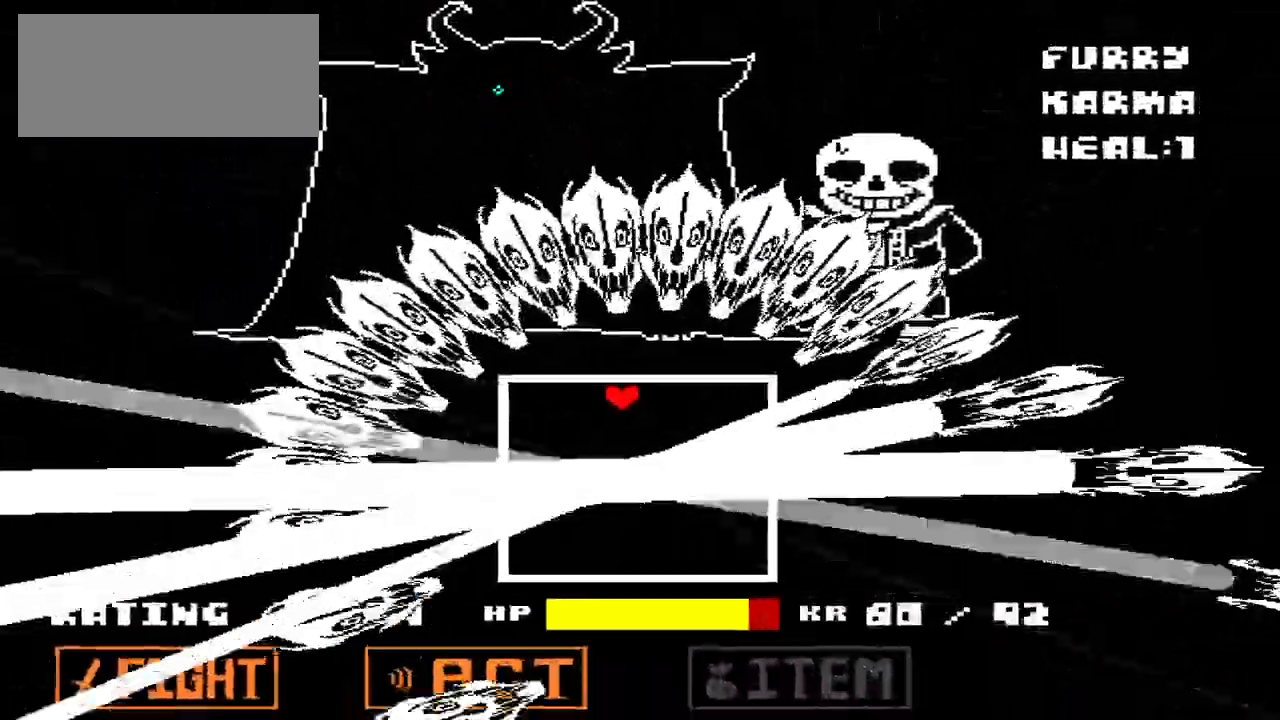
{"keys": ["down"], "events": [[33, "down", "down"], [367, "left", "up"]]}
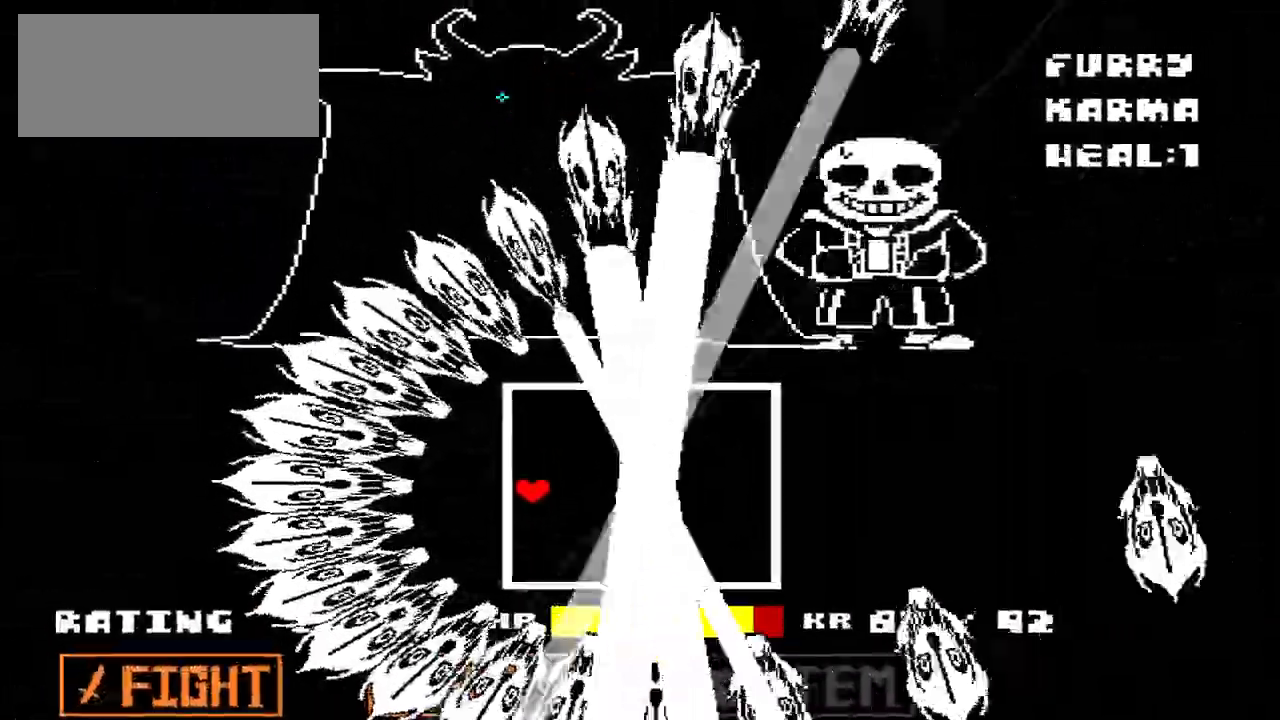
{"keys": ["right"], "events": [[33, "right", "down"], [433, "down", "up"]]}
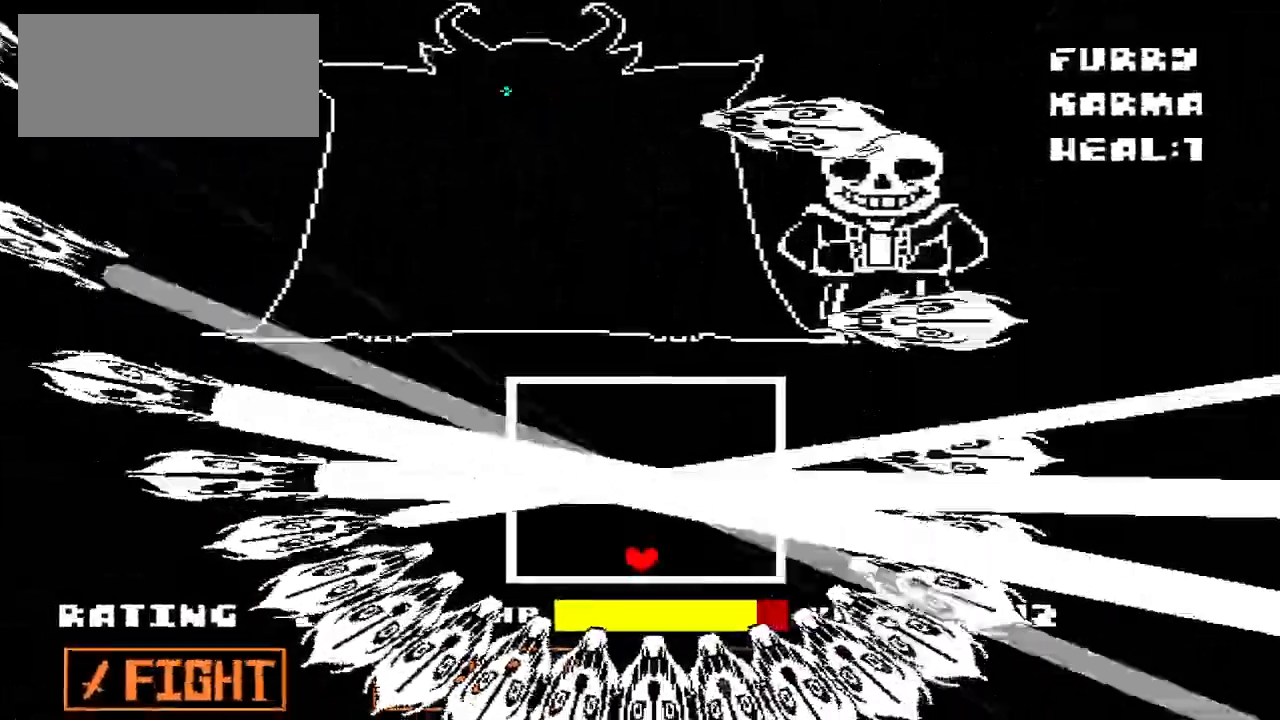
{"keys": ["up"], "events": [[100, "up", "down"], [467, "right", "up"]]}
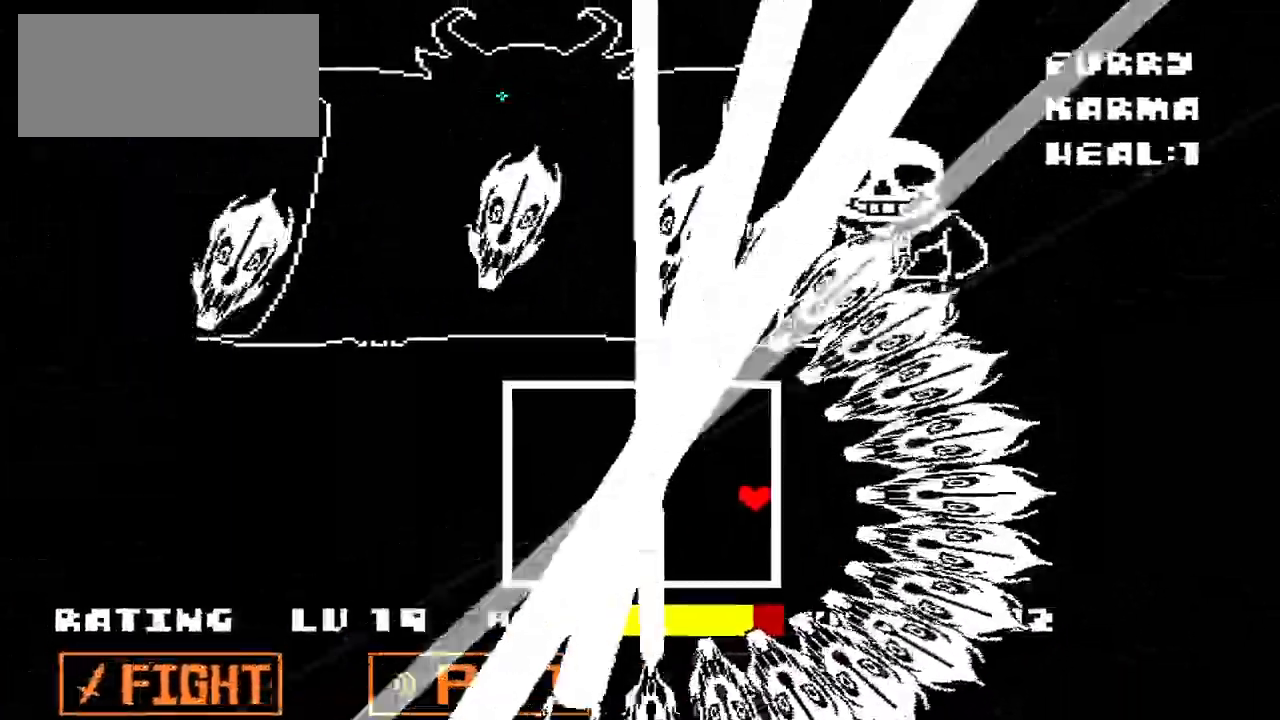
{"keys": ["left"], "events": [[67, "left", "down"], [500, "up", "up"]]}
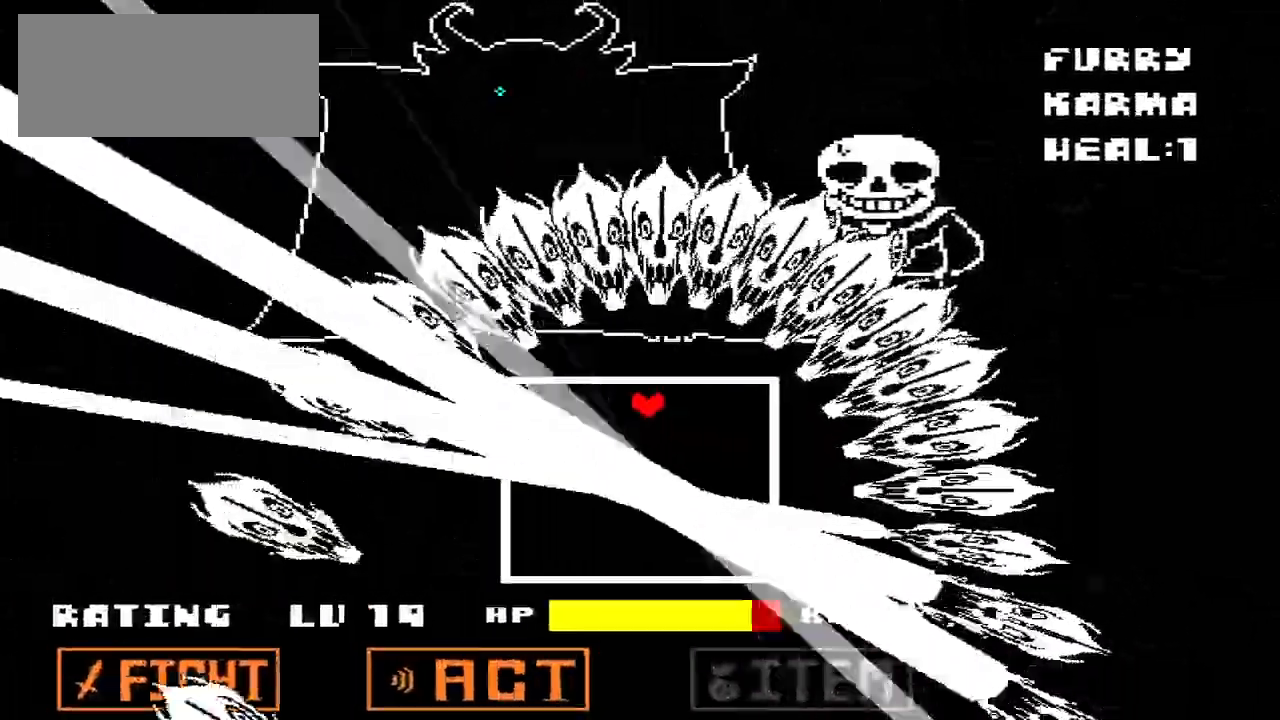
{"keys": ["down", "left"], "events": [[233, "down", "down"]]}
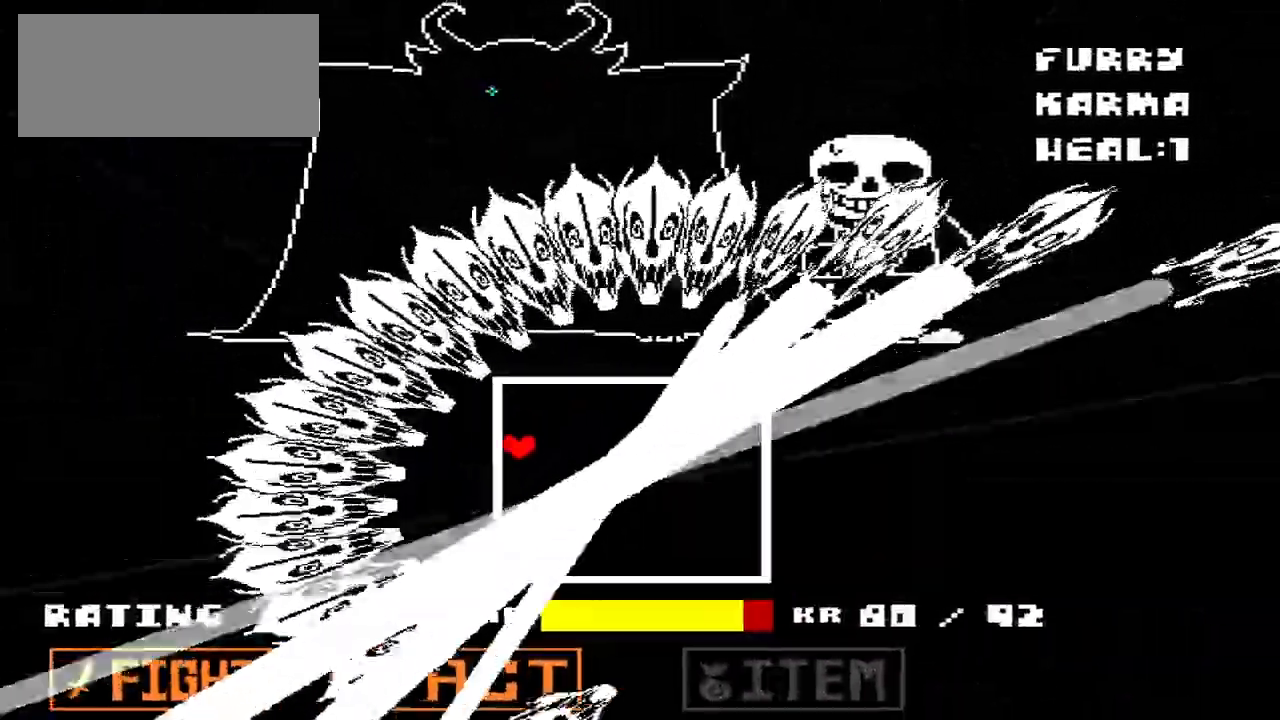
{"keys": ["down", "right"], "events": [[67, "left", "up"], [300, "right", "down"]]}
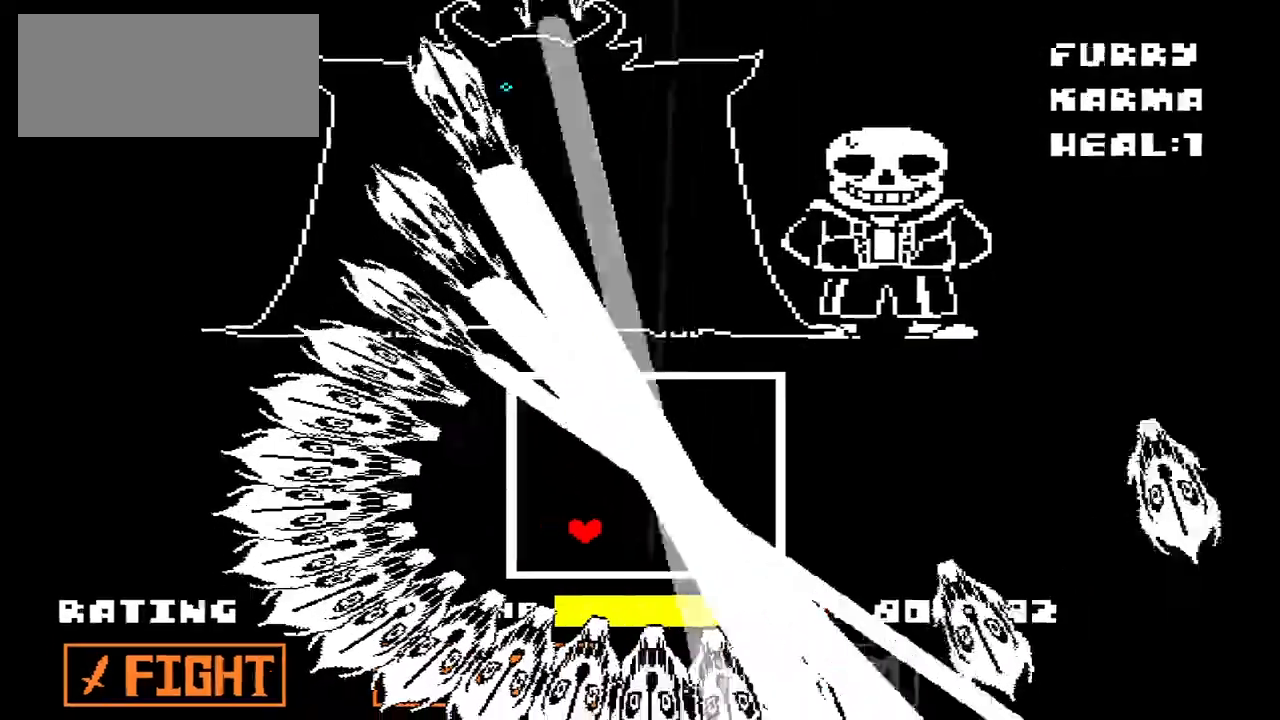
{"keys": ["right"], "events": [[200, "down", "up"]]}
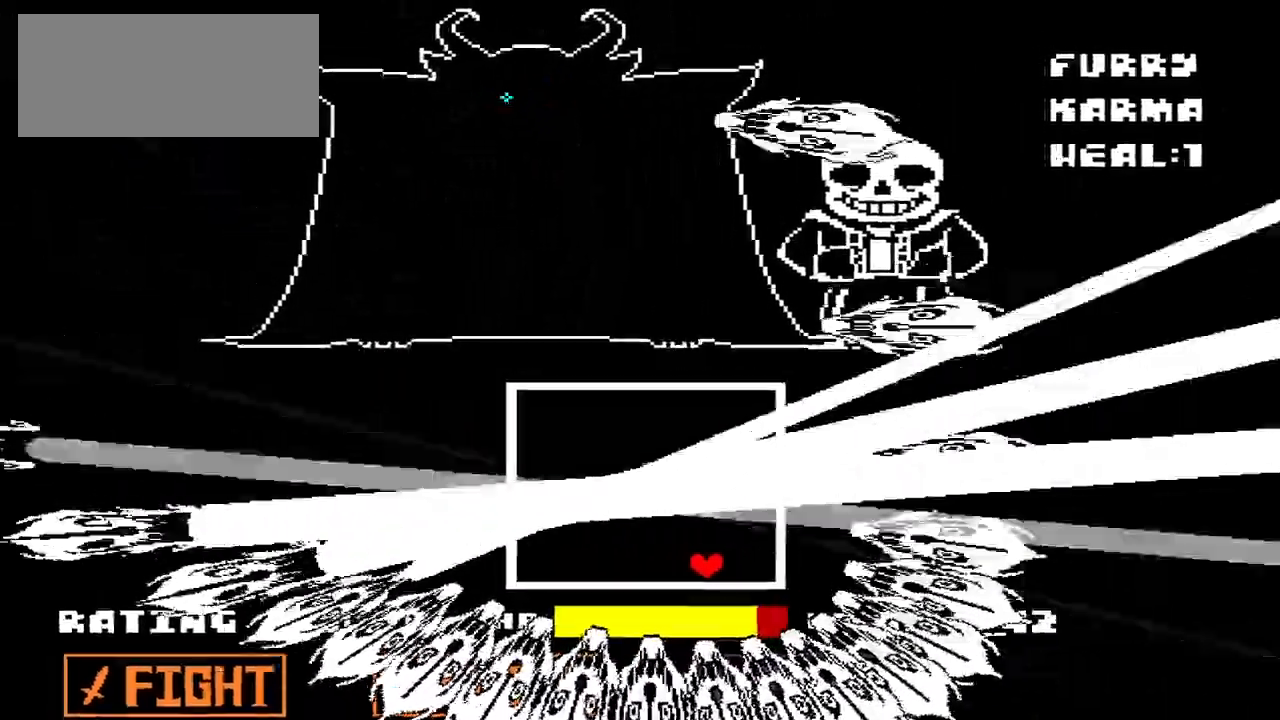
{"keys": ["up"], "events": [[33, "up", "down"], [267, "right", "up"]]}
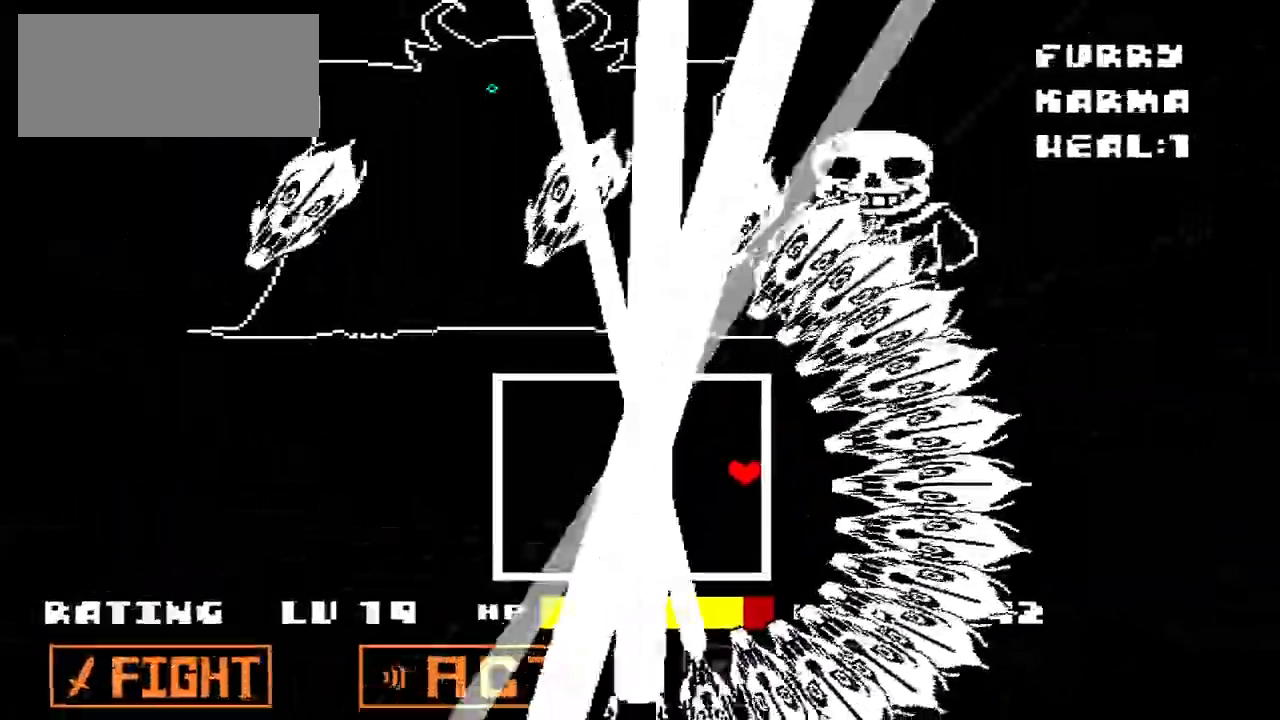
{"keys": ["left"], "events": [[167, "left", "down"], [467, "up", "up"]]}
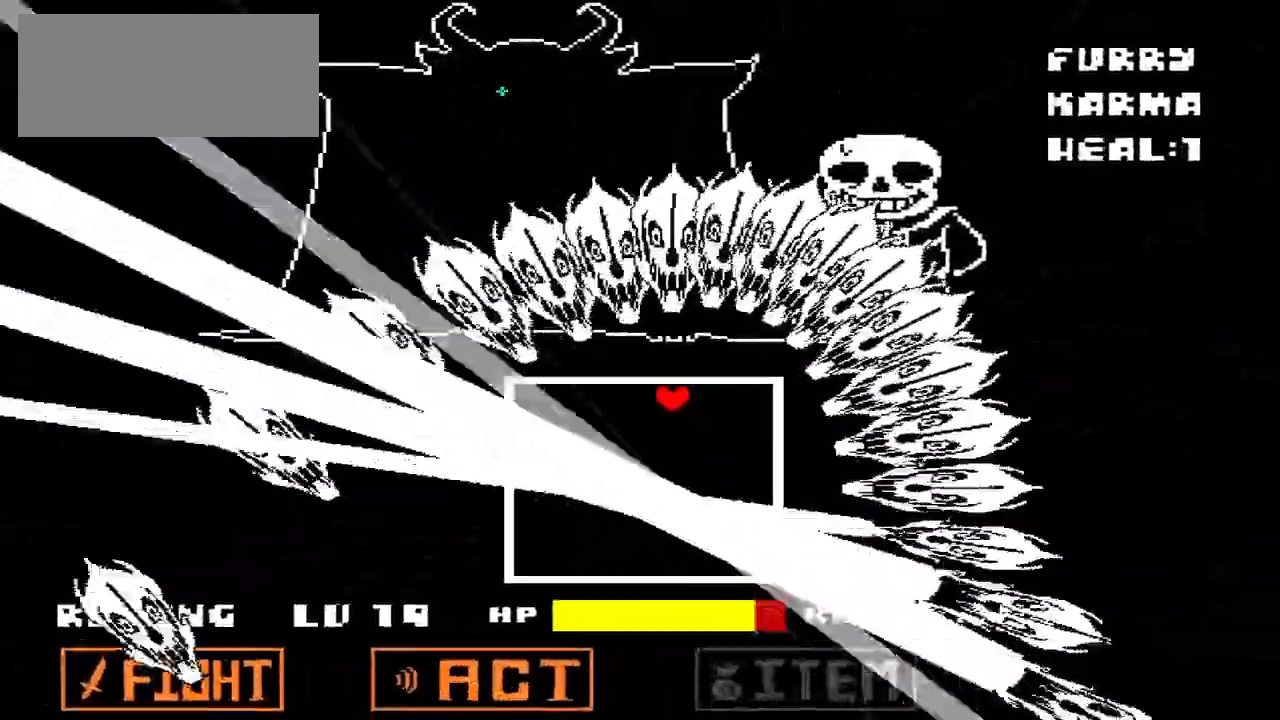
{"keys": ["down", "left"], "events": [[400, "down", "down"]]}
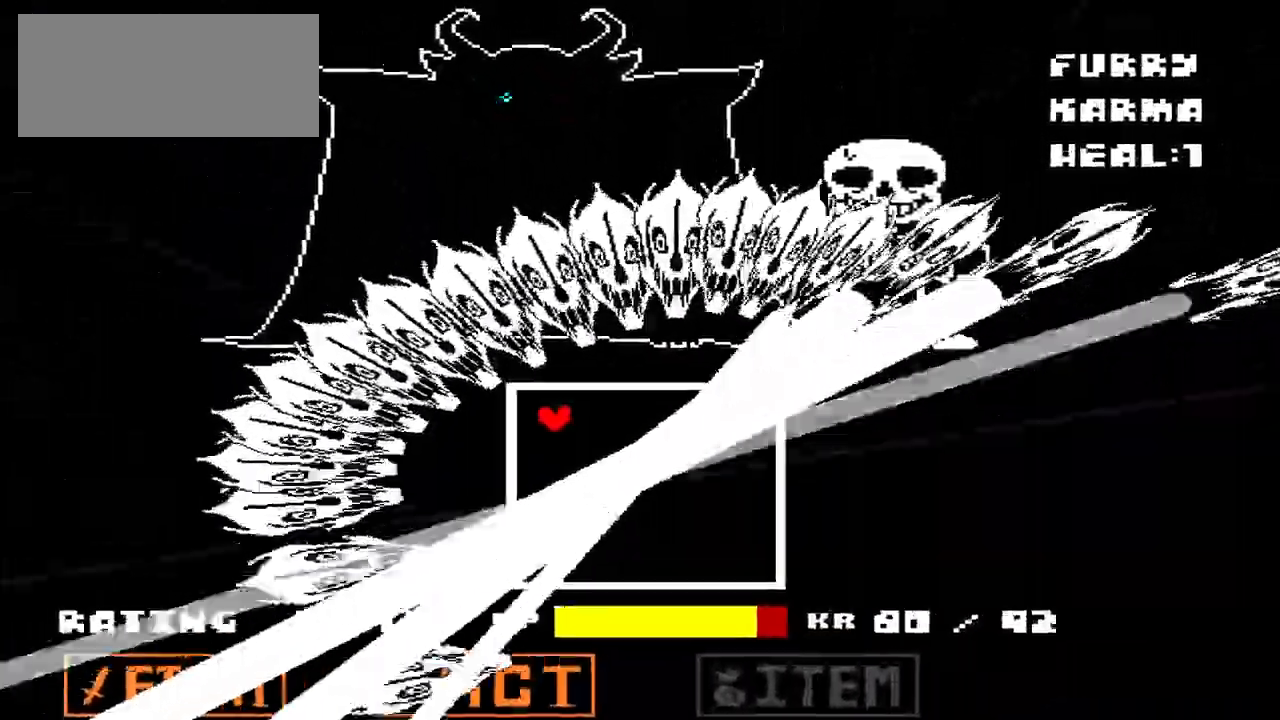
{"keys": ["down"], "events": [[167, "left", "up"]]}
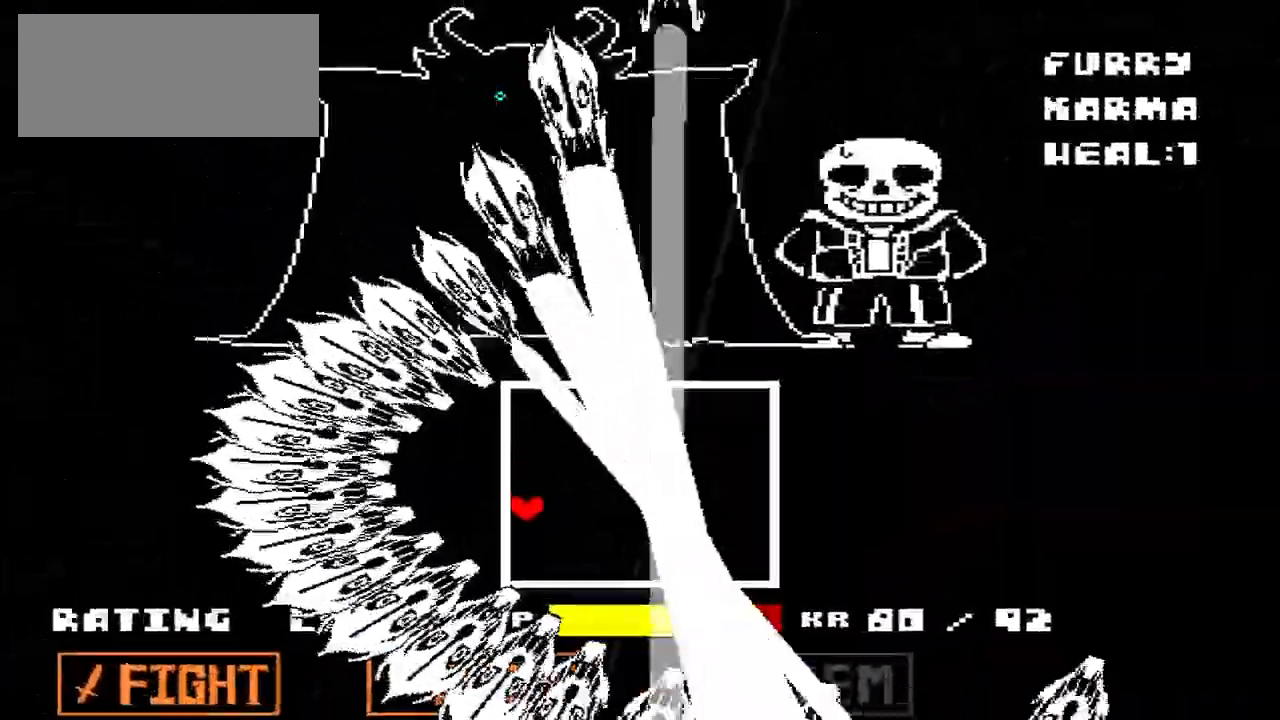
{"keys": ["right"], "events": [[67, "right", "down"], [433, "down", "up"]]}
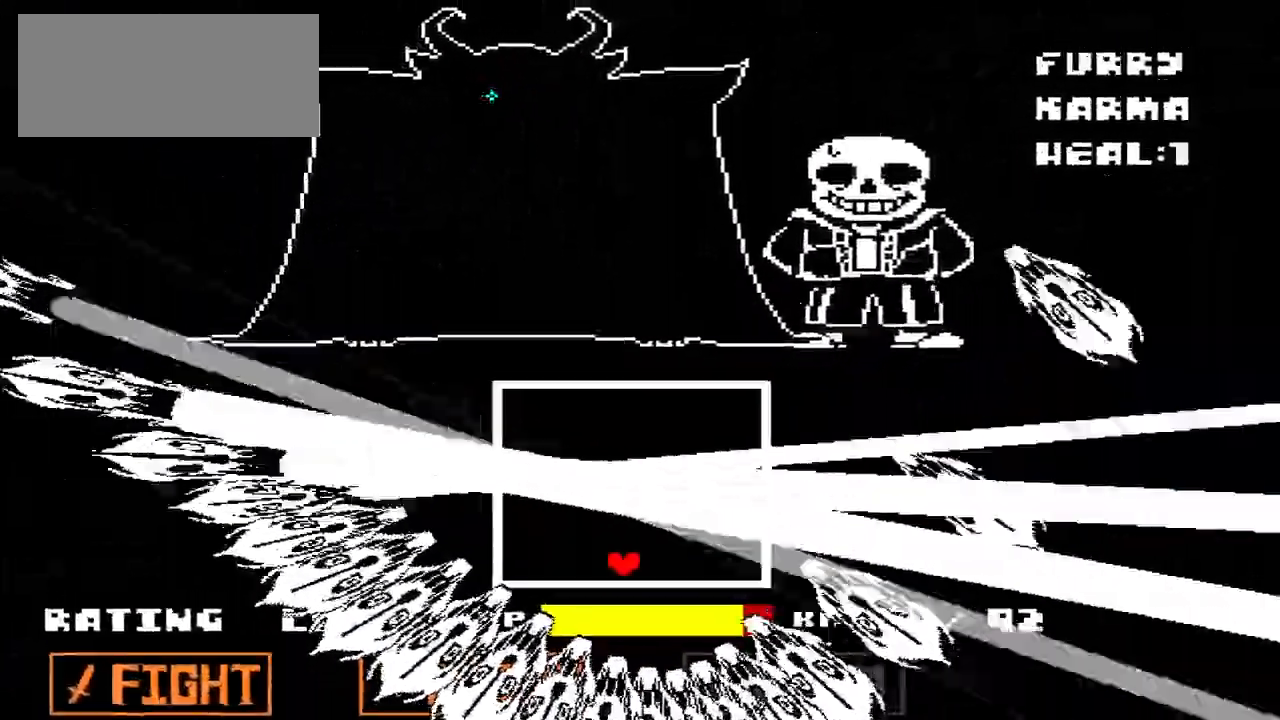
{"keys": ["right", "up"], "events": [[267, "up", "down"]]}
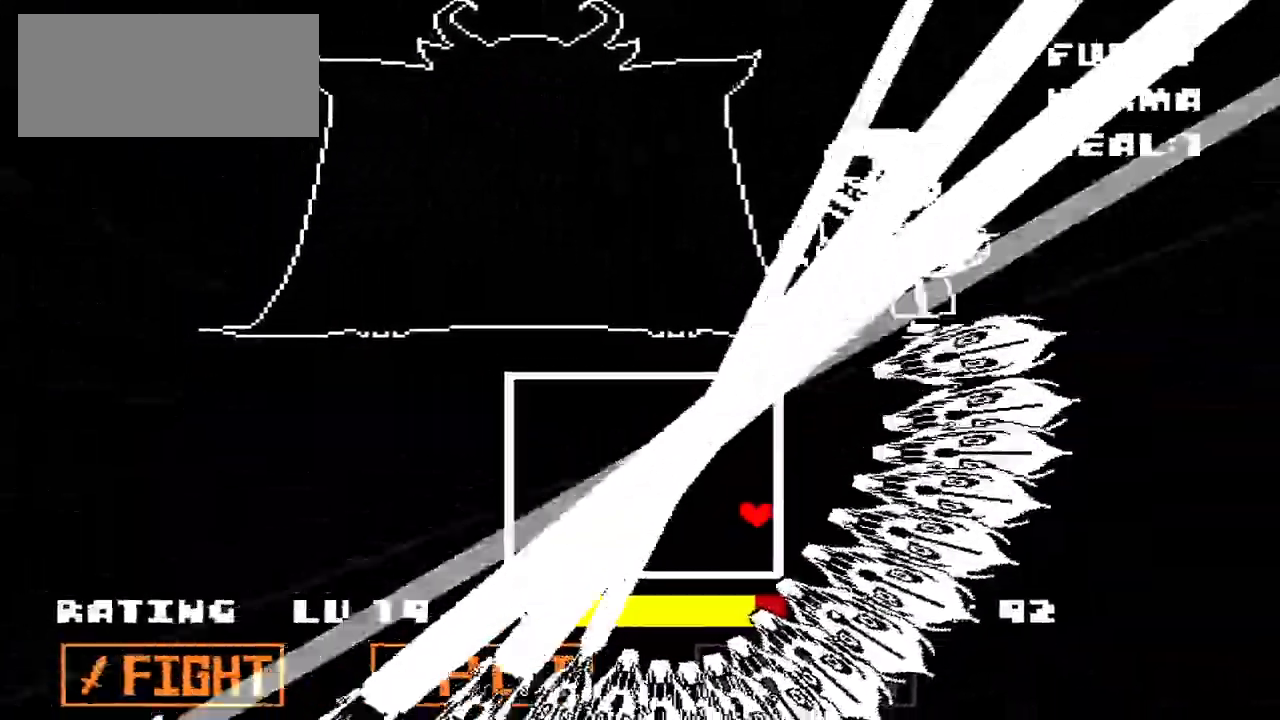
{"keys": ["left", "up"], "events": [[33, "right", "up"], [367, "left", "down"]]}
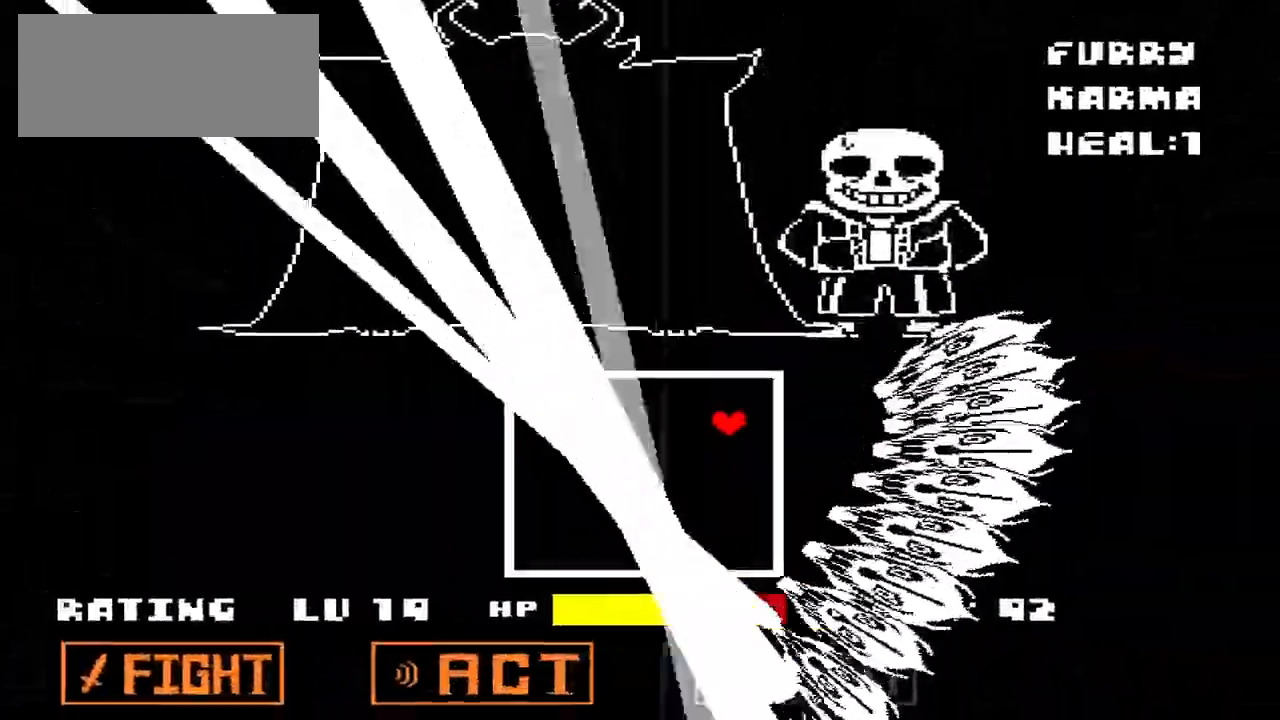
{"keys": ["left"], "events": [[67, "up", "up"]]}
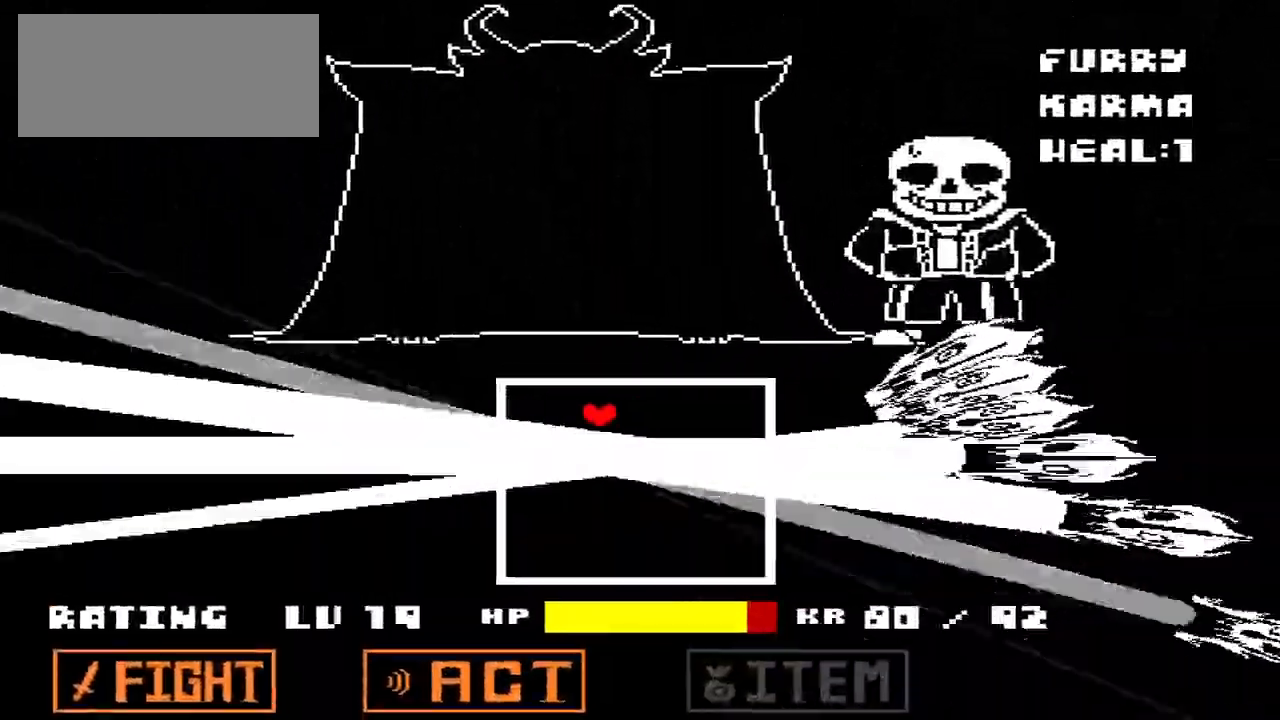
{"keys": [], "events": [[200, "left", "up"]]}
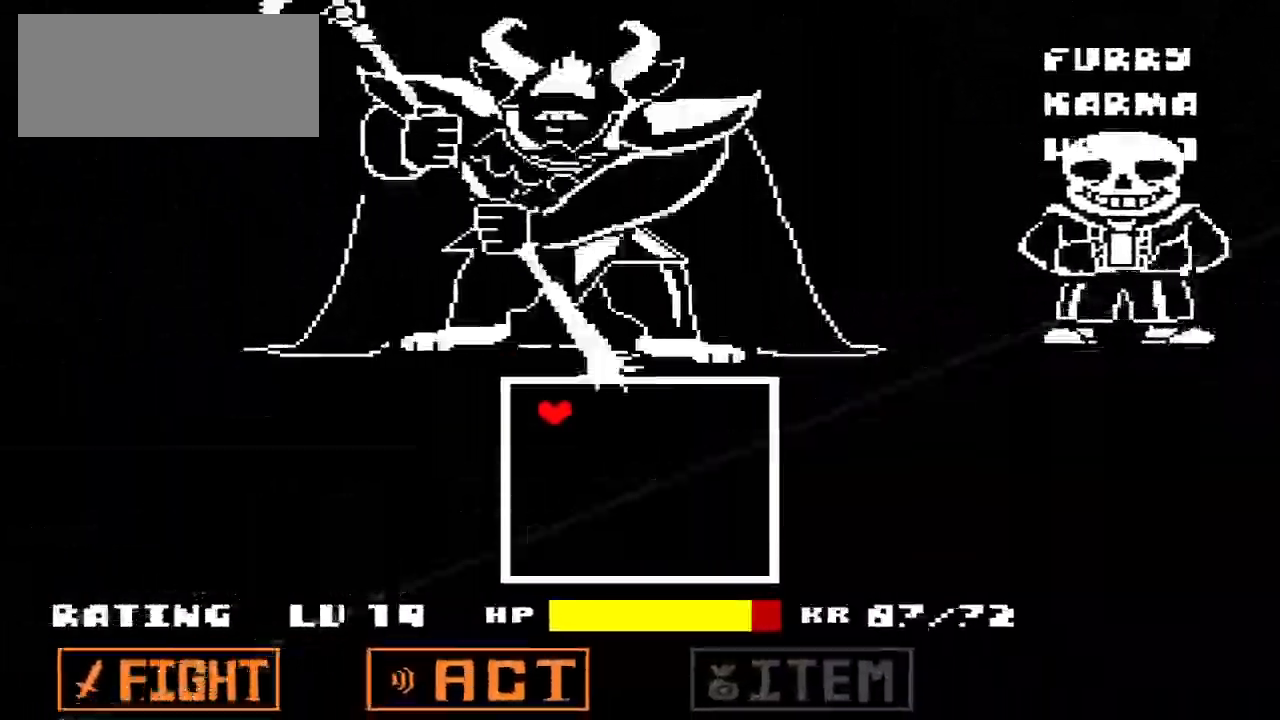
{"keys": [], "events": []}
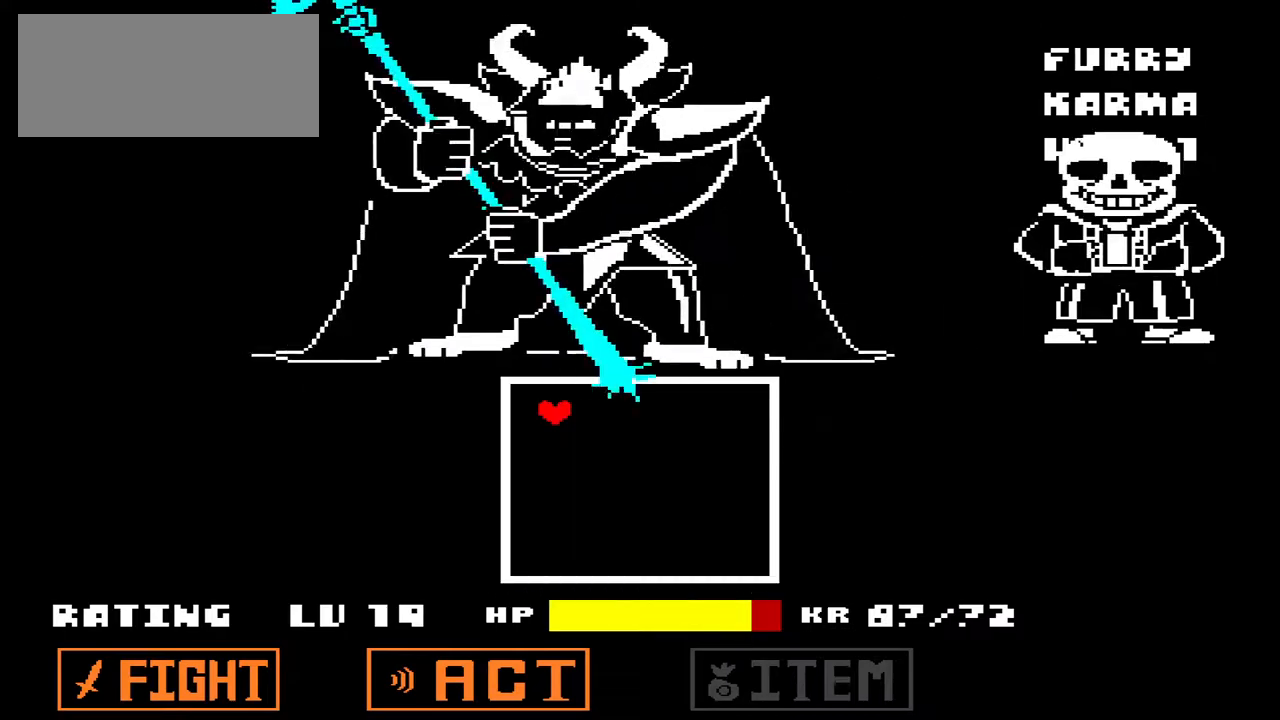
{"keys": [], "events": [[433, "q", "down"], [500, "q", "up"]]}